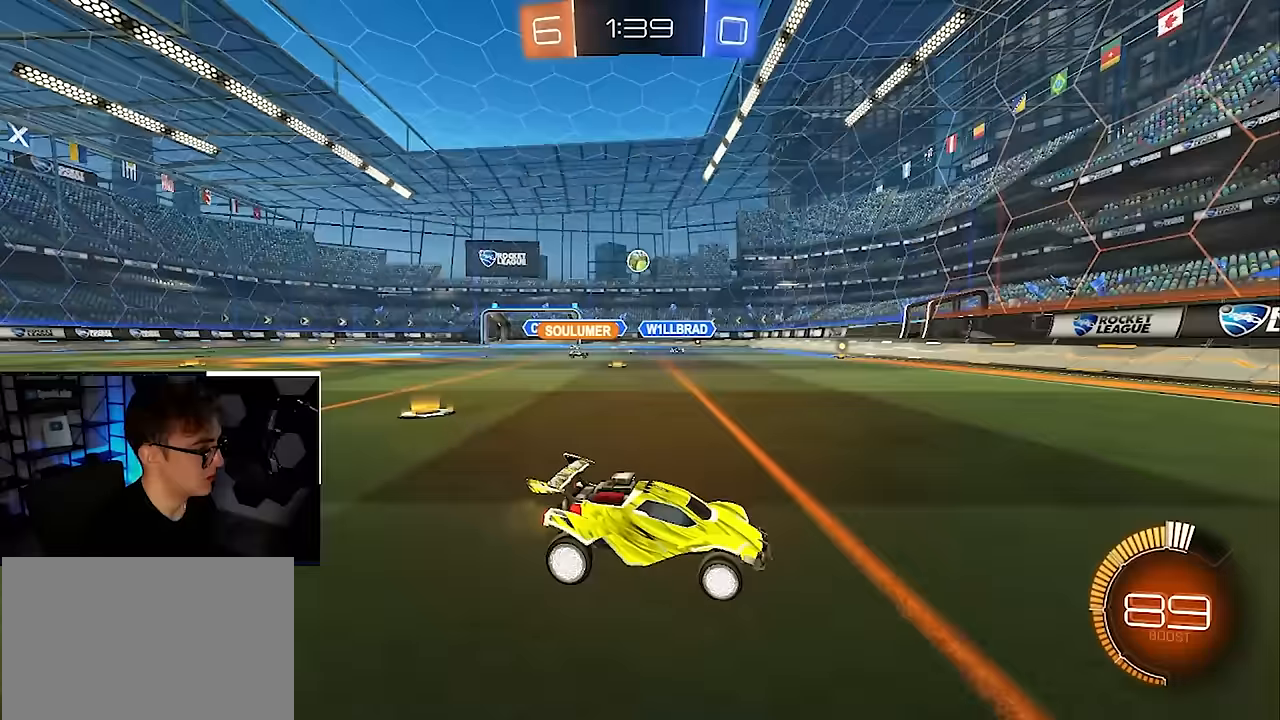
Gameplay with a controller (PlayStation layout); each line is a JSON object with the inputs held at the frame after it. "events" lists button and stick changes between this image and that frame as [ms after this image, input, new state], when the widget could be followed in between. Not read: L3 R3.
{"buttons": [], "left_stick": "center", "right_stick": "center", "events": [[150, "left_stick", "down"], [300, "left_stick", "center"]]}
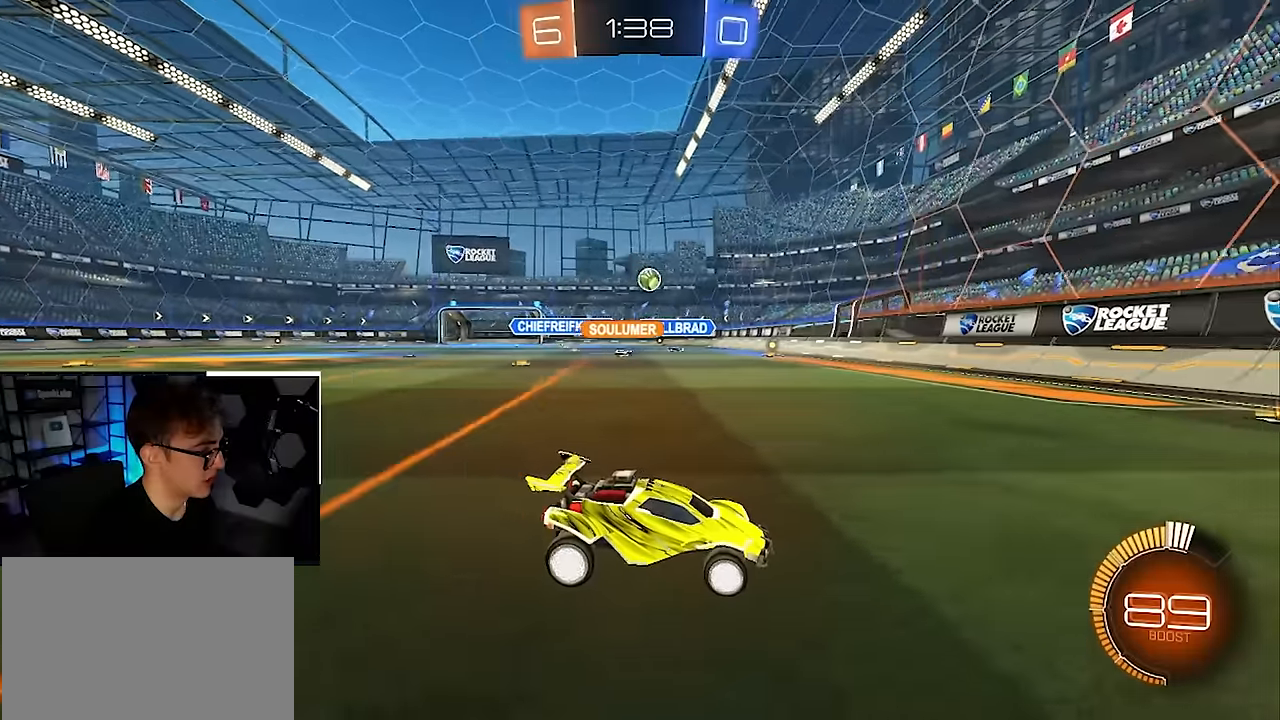
{"buttons": [], "left_stick": "up-left", "right_stick": "center", "events": [[300, "left_stick", "up-left"]]}
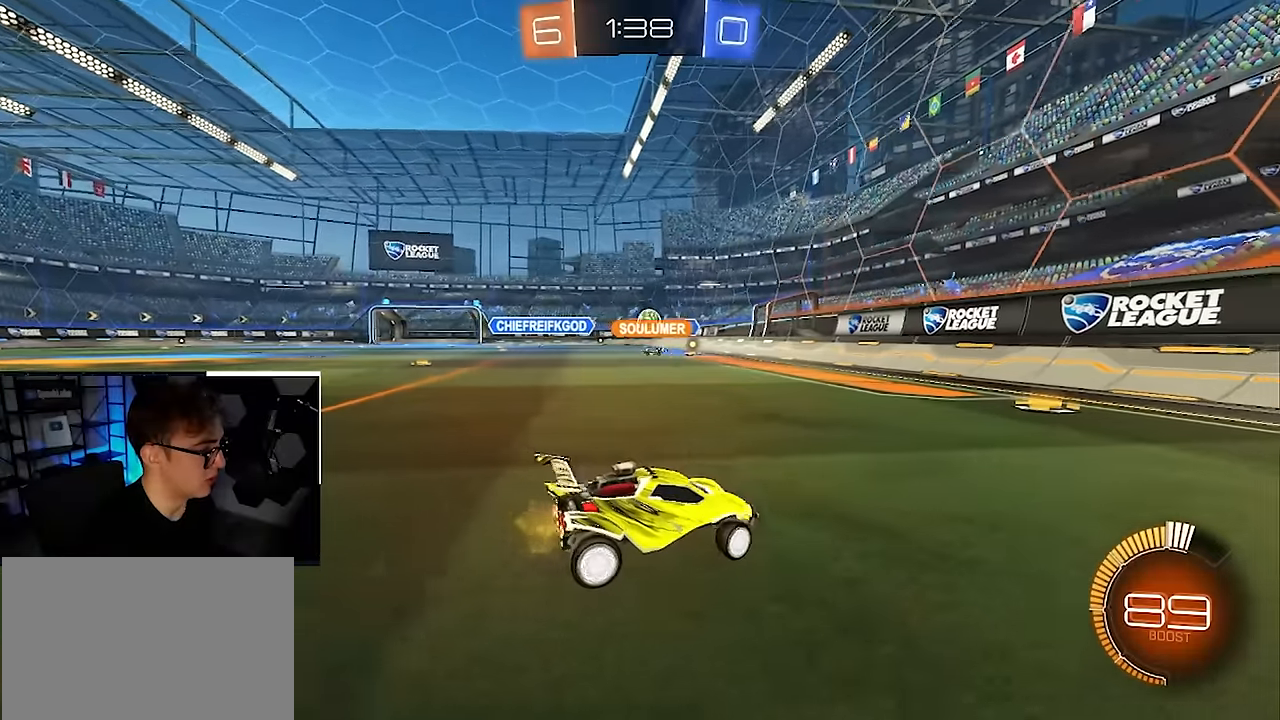
{"buttons": [], "left_stick": "up", "right_stick": "center", "events": [[83, "left_stick", "center"], [183, "left_stick", "up-left"], [417, "left_stick", "up"]]}
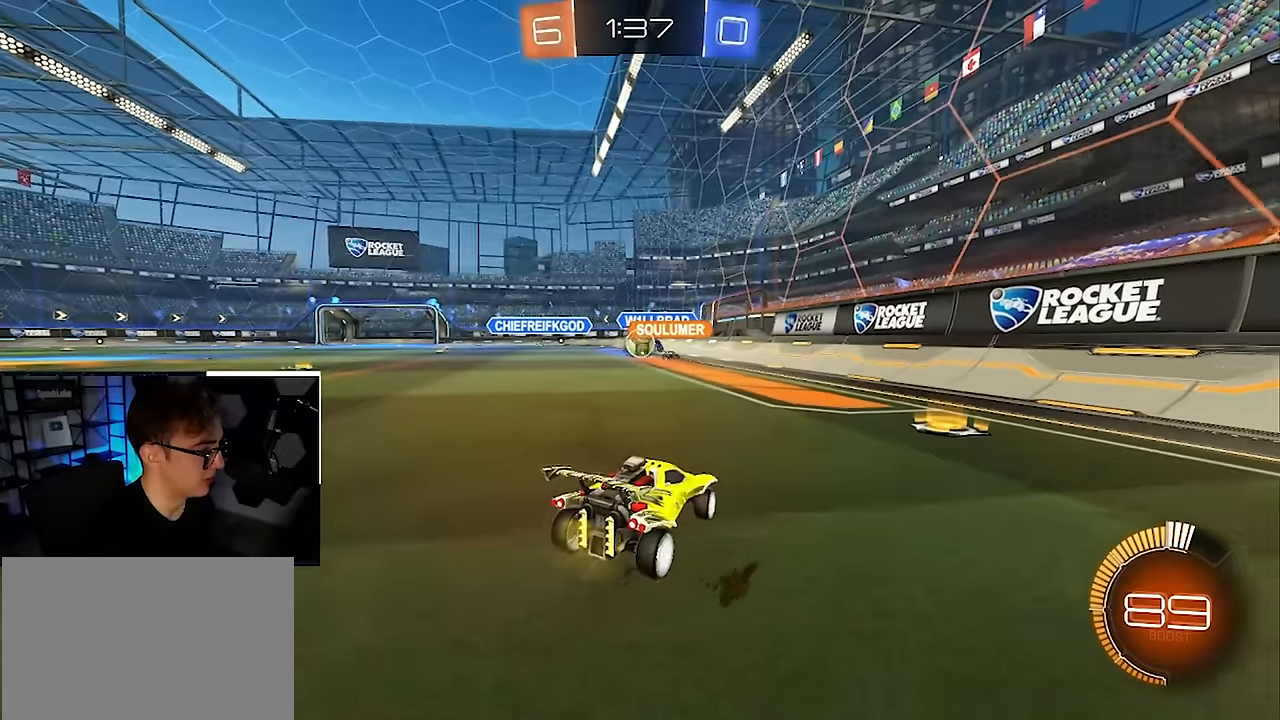
{"buttons": ["R1"], "left_stick": "up-left", "right_stick": "center", "events": [[117, "L2", "down"], [267, "L2", "up"], [283, "left_stick", "up-left"], [500, "R1", "down"]]}
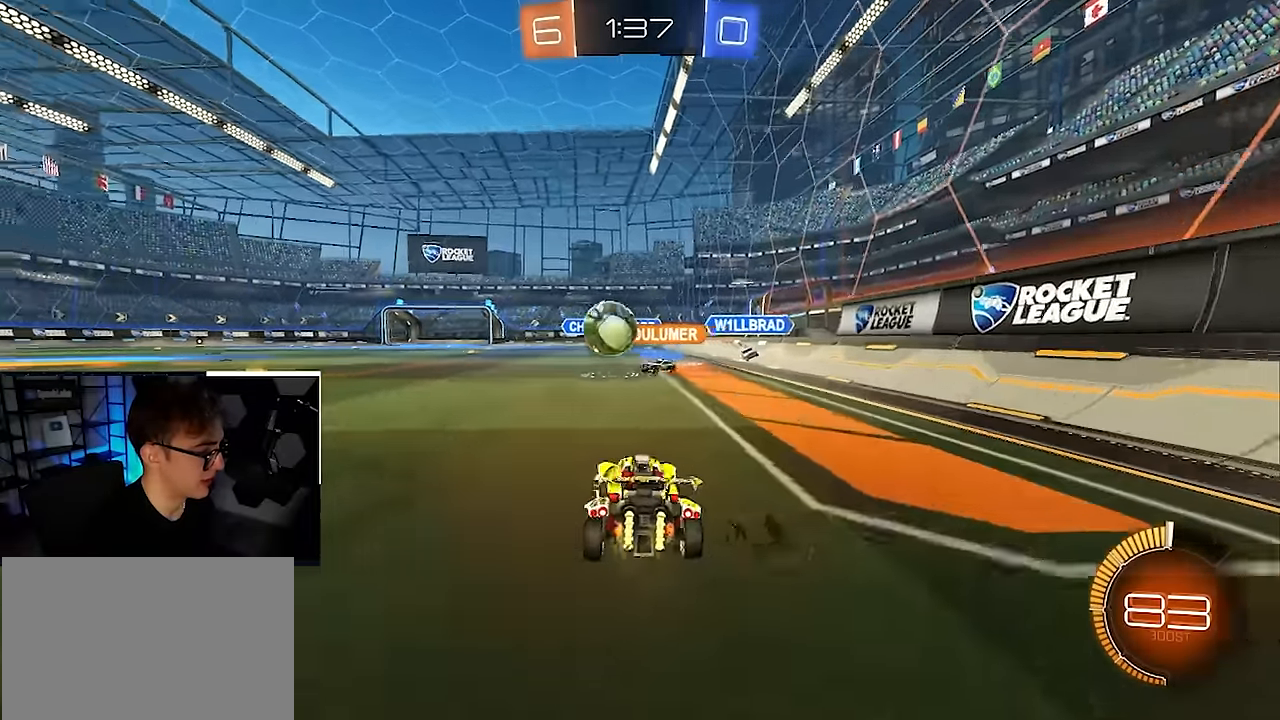
{"buttons": ["L2"], "left_stick": "up-left", "right_stick": "center", "events": [[117, "R1", "up"], [450, "R1", "down"], [500, "L2", "down"], [500, "R1", "up"]]}
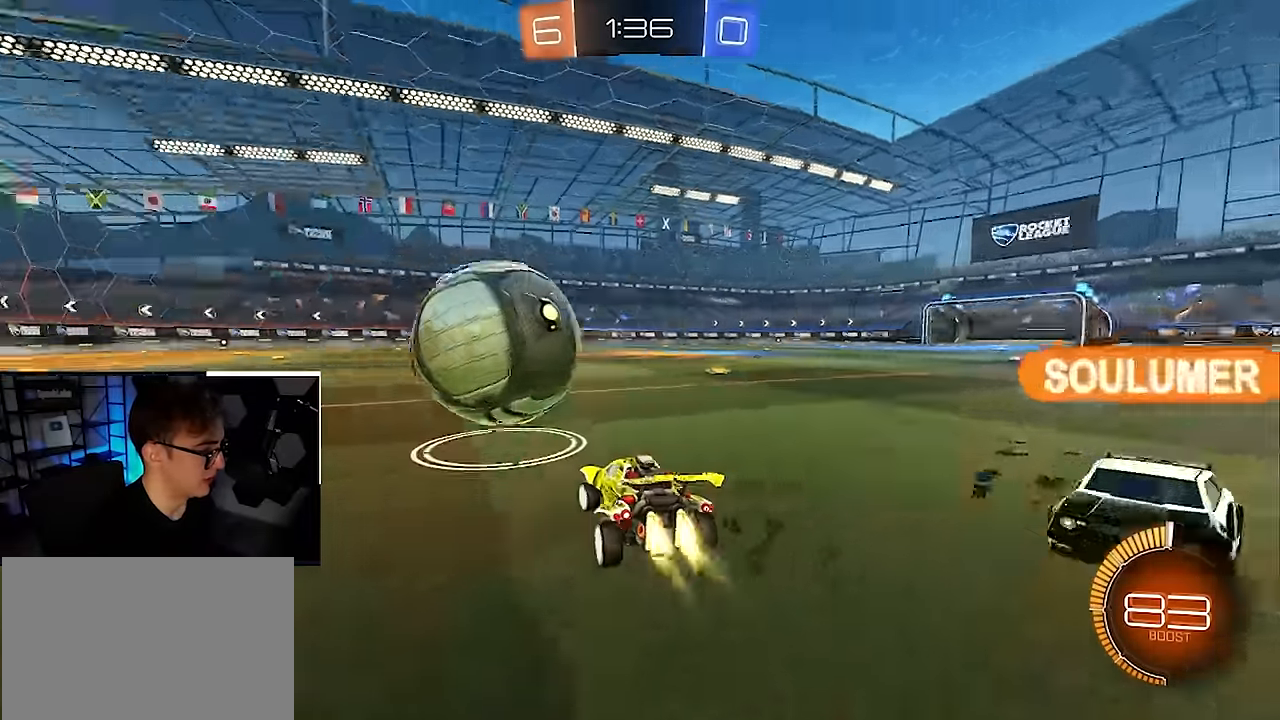
{"buttons": ["L2"], "left_stick": "up", "right_stick": "center", "events": [[400, "left_stick", "up"]]}
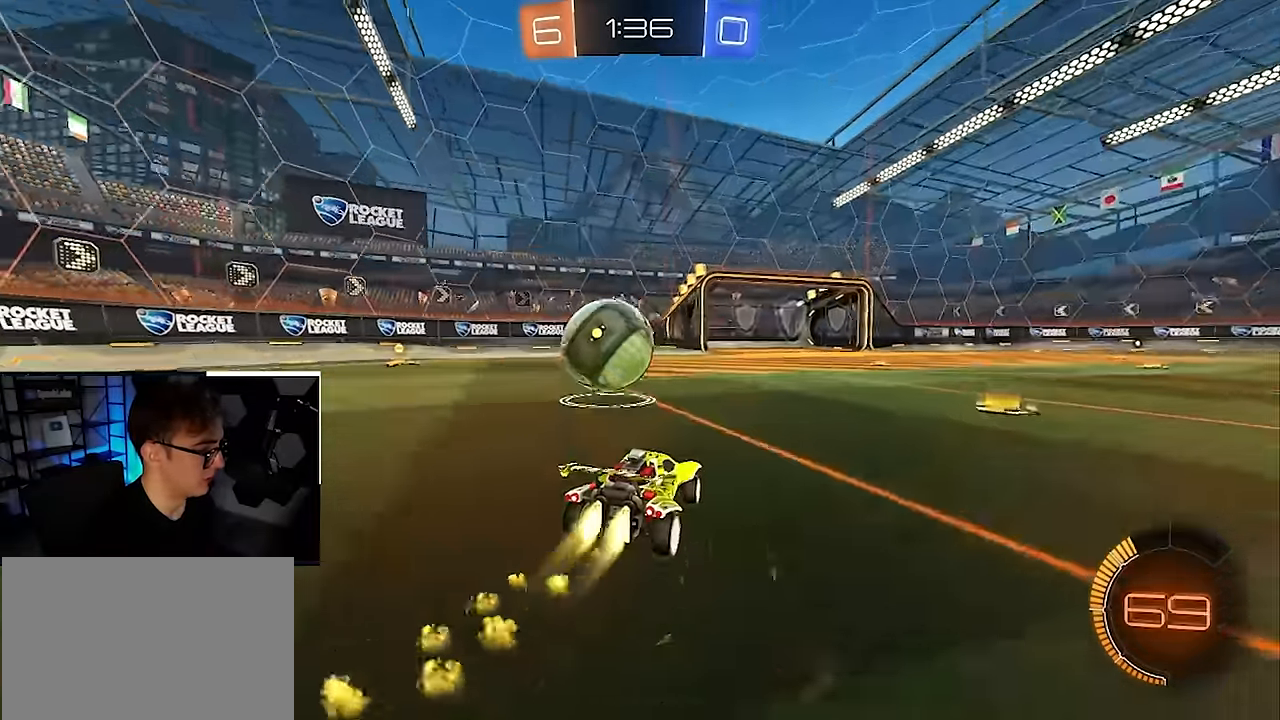
{"buttons": [], "left_stick": "up", "right_stick": "center", "events": [[217, "L2", "up"]]}
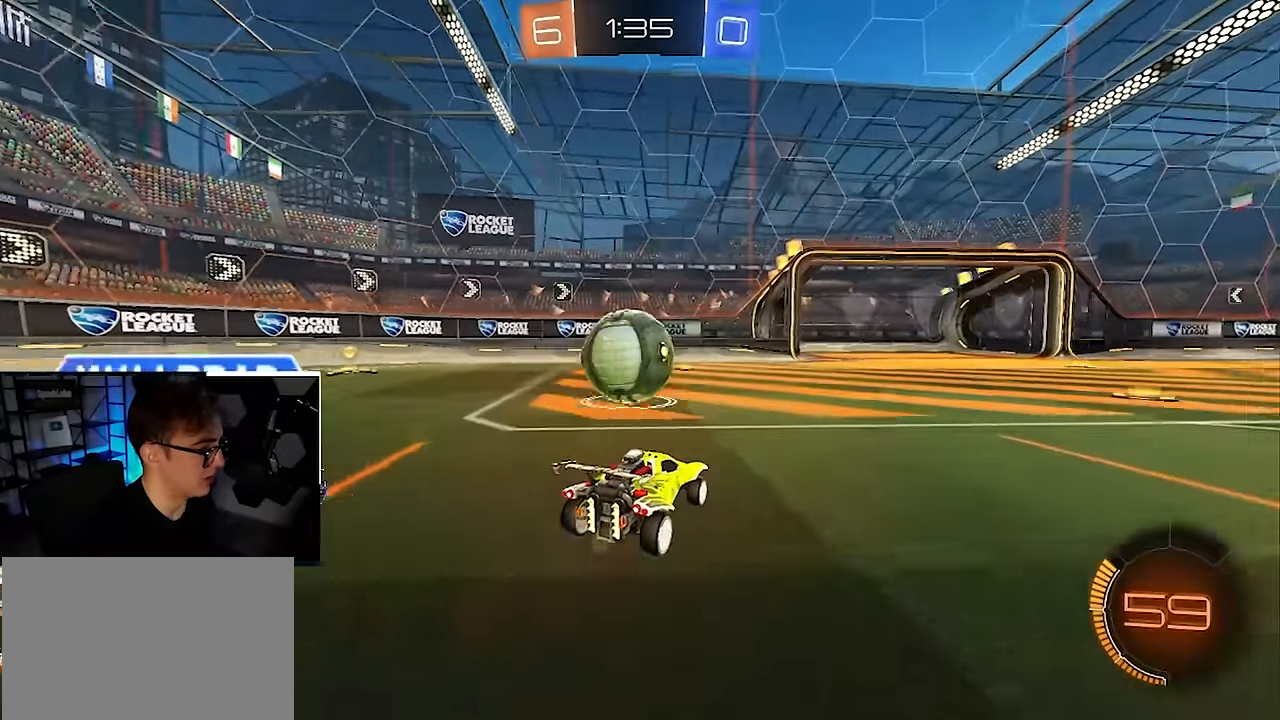
{"buttons": ["CROSS", "L2"], "left_stick": "up-left", "right_stick": "center", "events": [[50, "L2", "down"], [300, "CROSS", "down"], [300, "R1", "down"], [433, "CROSS", "up"], [433, "left_stick", "up-left"], [467, "R1", "up"], [483, "CROSS", "down"]]}
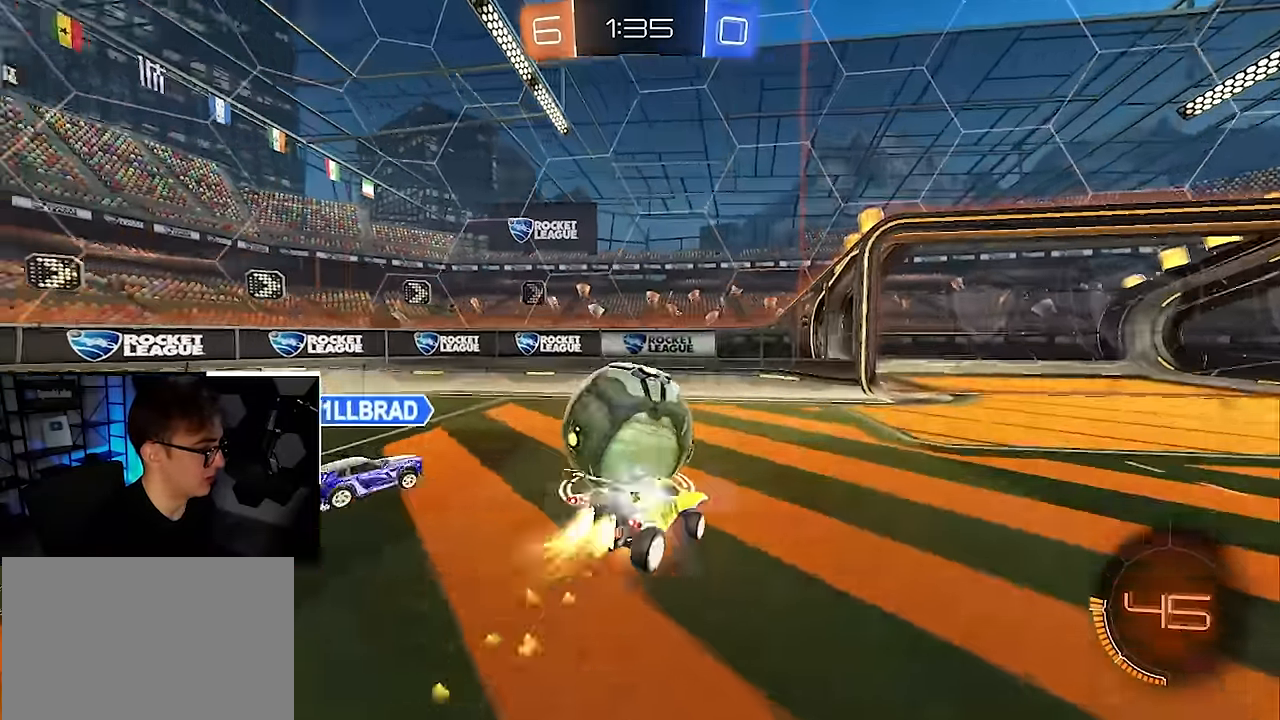
{"buttons": ["SQUARE"], "left_stick": "down-left", "right_stick": "center", "events": [[50, "SQUARE", "down"], [83, "left_stick", "down"], [217, "L2", "up"], [250, "CROSS", "up"], [267, "left_stick", "left"], [367, "left_stick", "down-left"]]}
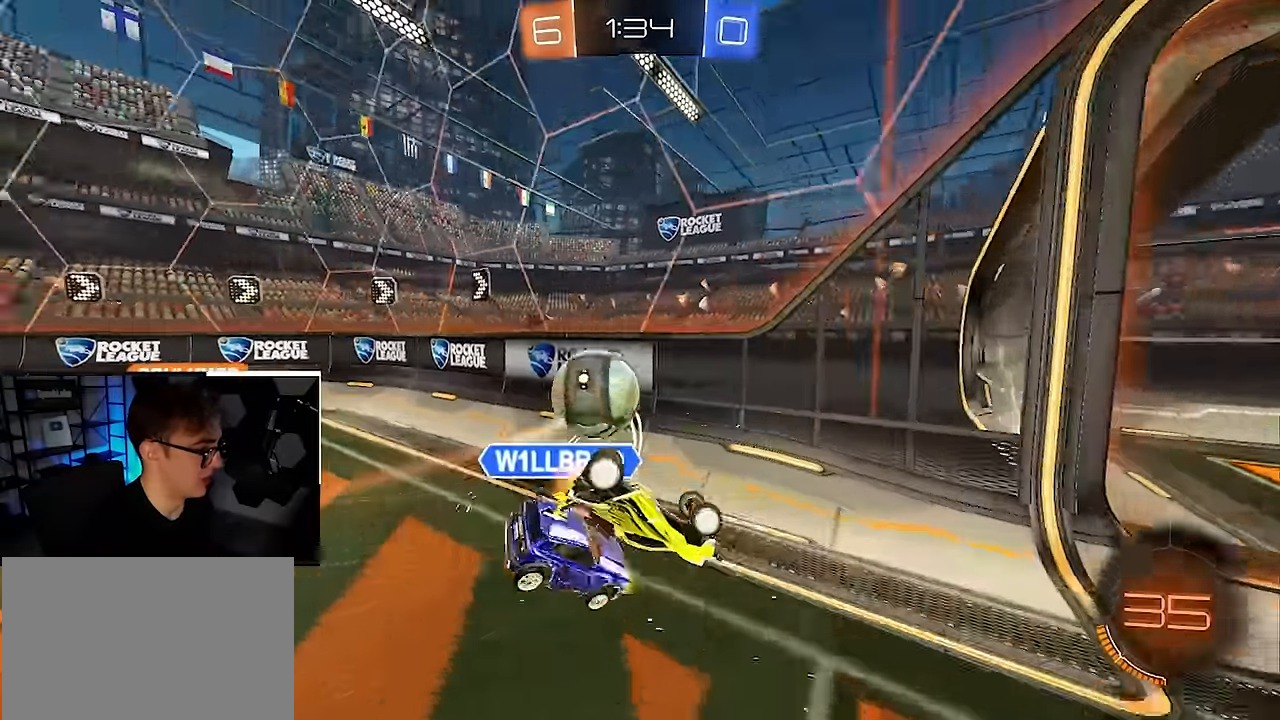
{"buttons": [], "left_stick": "center", "right_stick": "center", "events": [[117, "left_stick", "down"], [183, "SQUARE", "up"], [283, "left_stick", "center"]]}
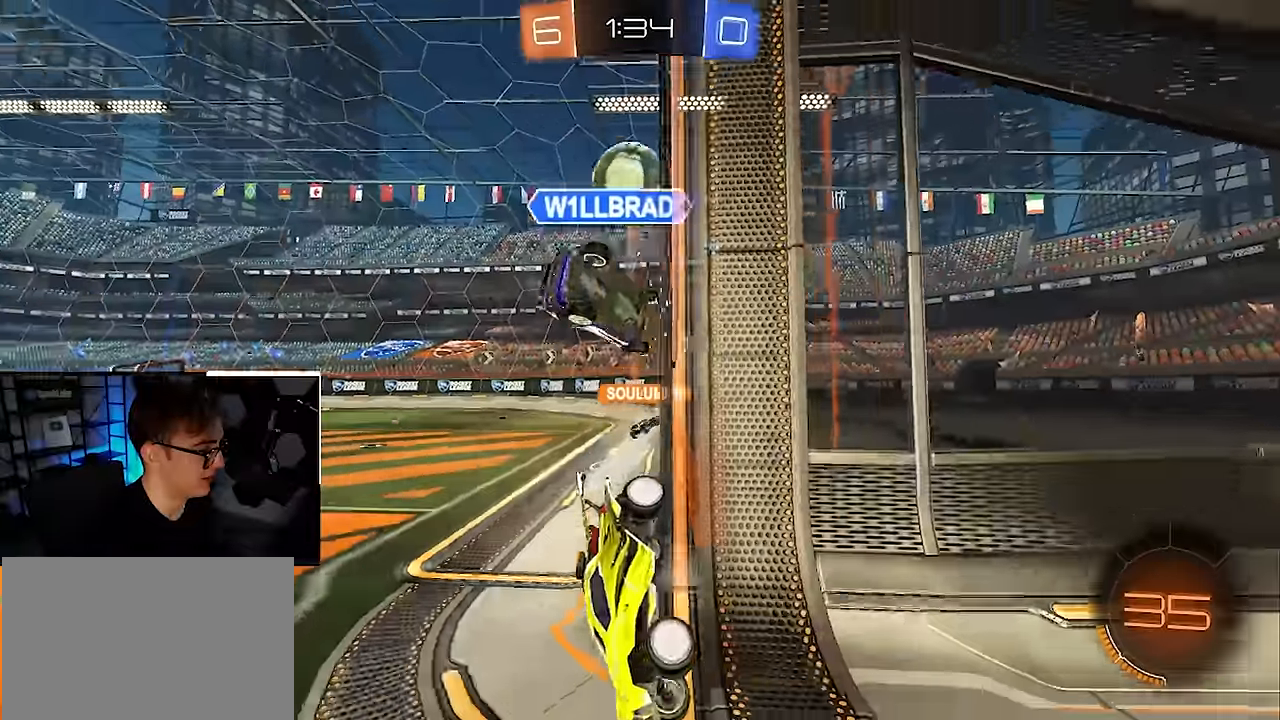
{"buttons": [], "left_stick": "center", "right_stick": "center", "events": [[267, "left_stick", "down"], [433, "left_stick", "center"]]}
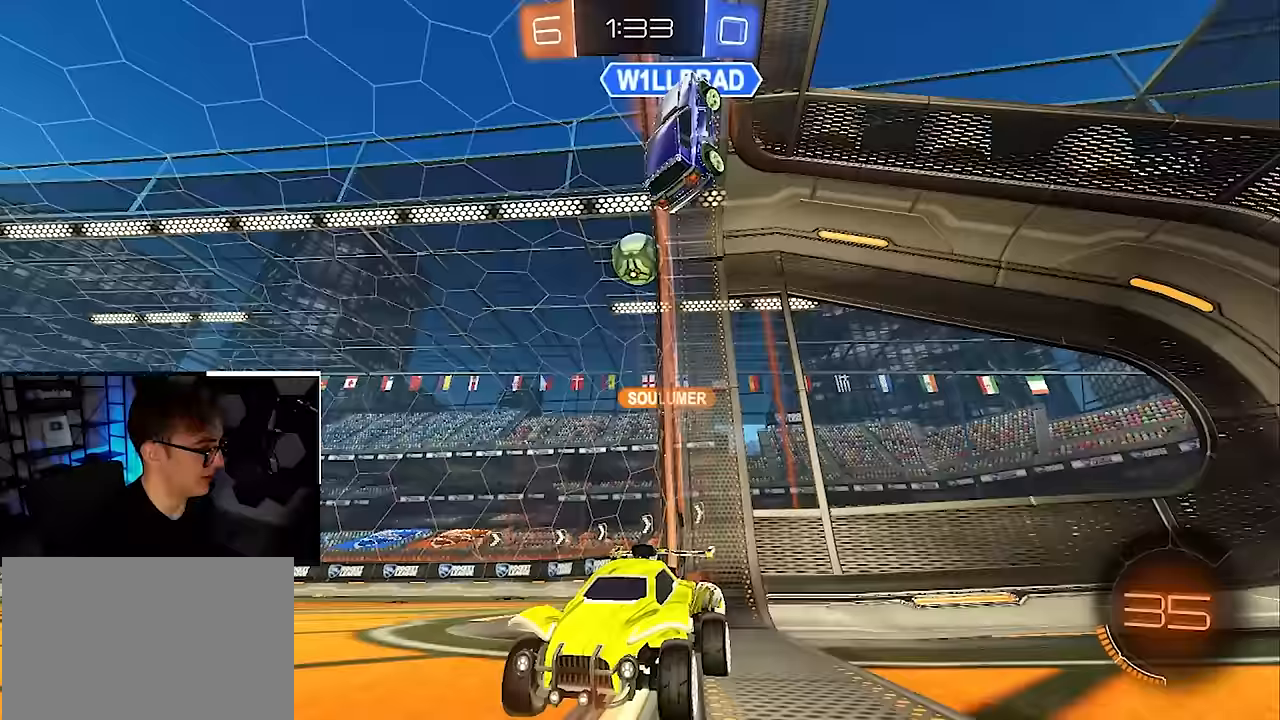
{"buttons": [], "left_stick": "up", "right_stick": "center", "events": [[117, "left_stick", "up-left"], [367, "left_stick", "up"]]}
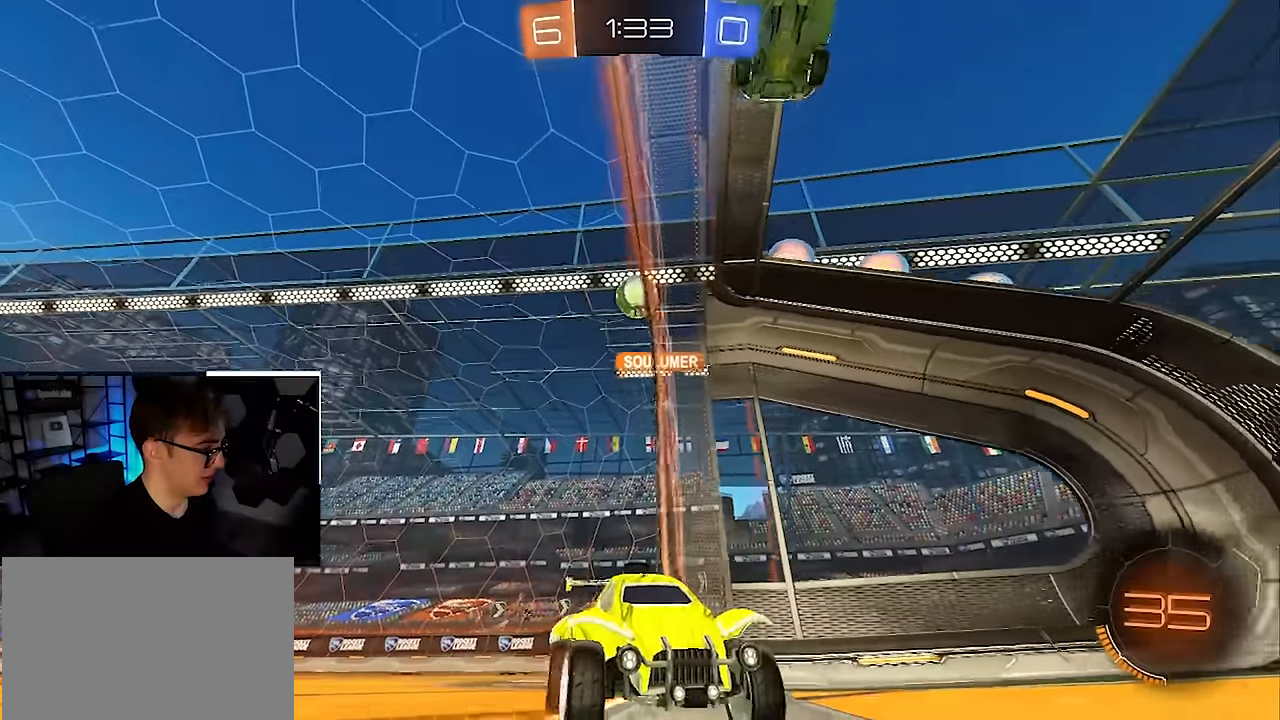
{"buttons": [], "left_stick": "up-left", "right_stick": "center", "events": [[67, "left_stick", "up-right"], [400, "left_stick", "up-left"]]}
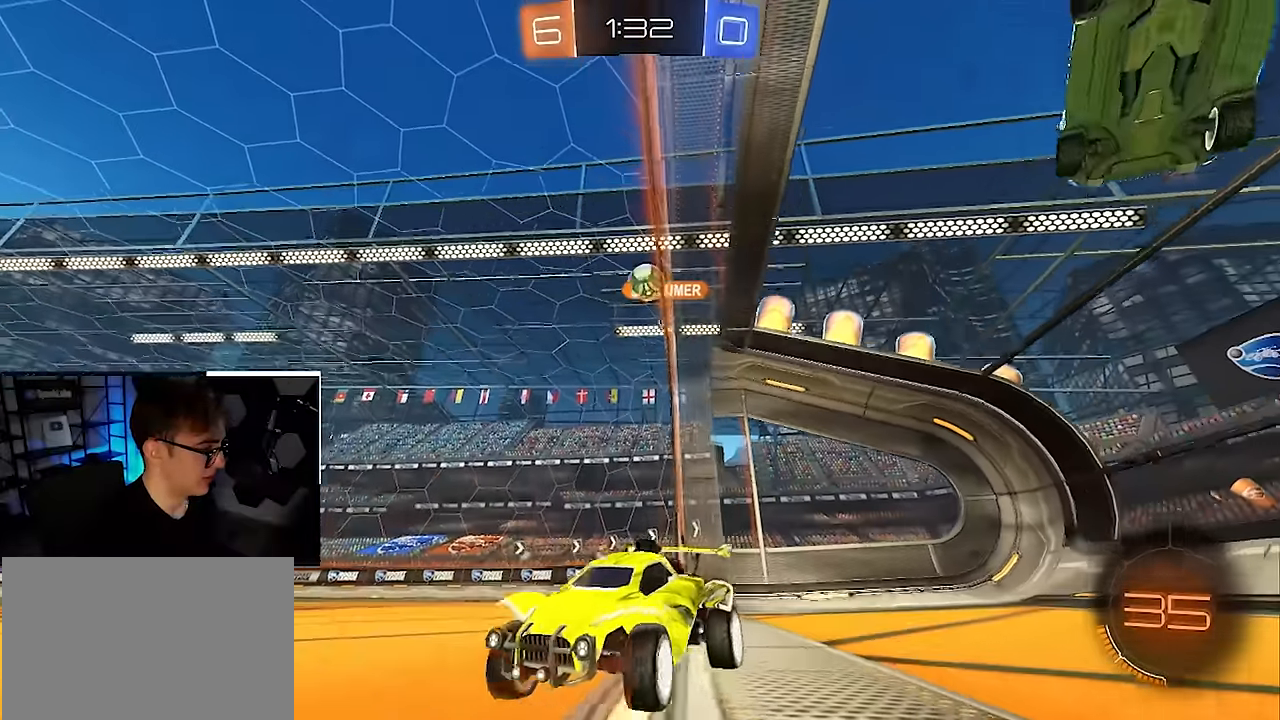
{"buttons": [], "left_stick": "up", "right_stick": "center", "events": [[133, "left_stick", "up-right"], [250, "left_stick", "up"]]}